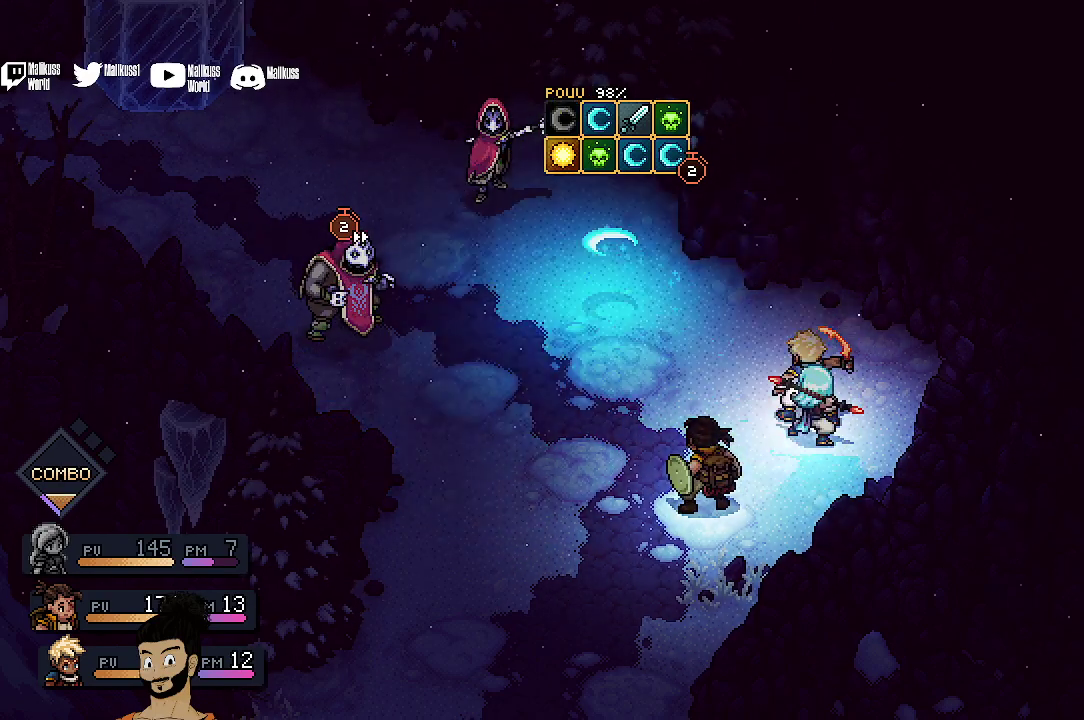
Gameplay with a controller (Xbox layout); each line is a JSON object with the inputs held at the frame after it (dt_ms = milliseconds from this image to that frame). "events" lists button and stick changes between this image and that frame as [ms after this image, input, new state], when the widget could be followed in between. Not read: L1 L3 R1 R3 right_stick.
{"dt_ms": 500, "buttons": [], "left_stick": "center", "events": []}
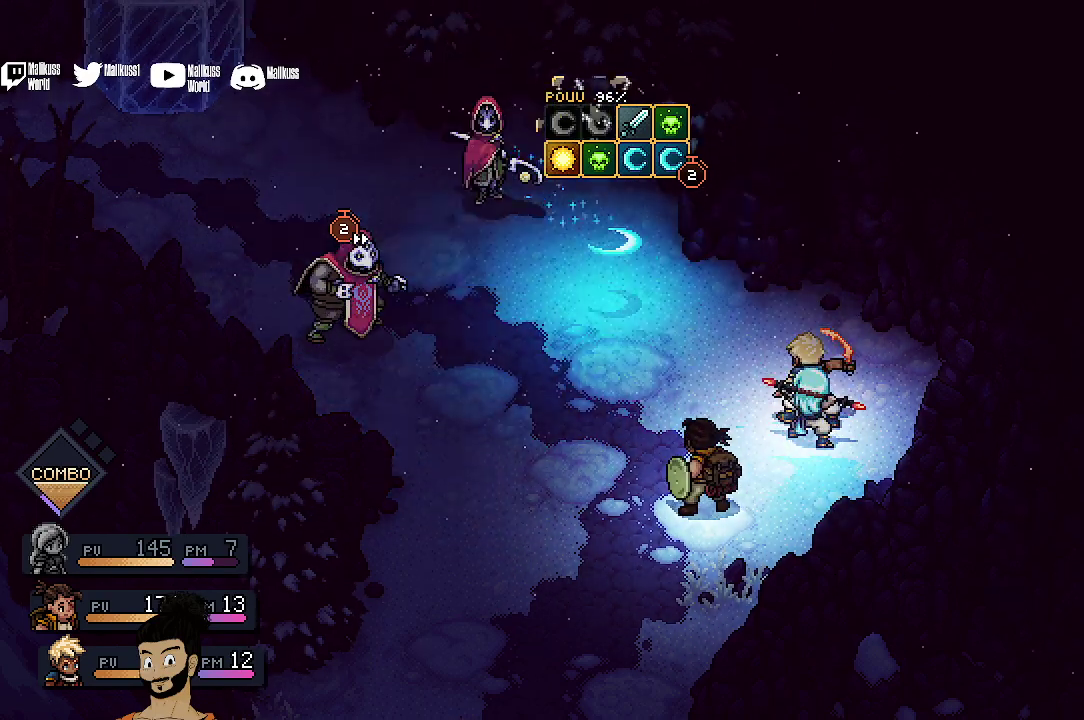
{"dt_ms": 600, "buttons": [], "left_stick": "center", "events": [[200, "A", "down"], [567, "A", "up"]]}
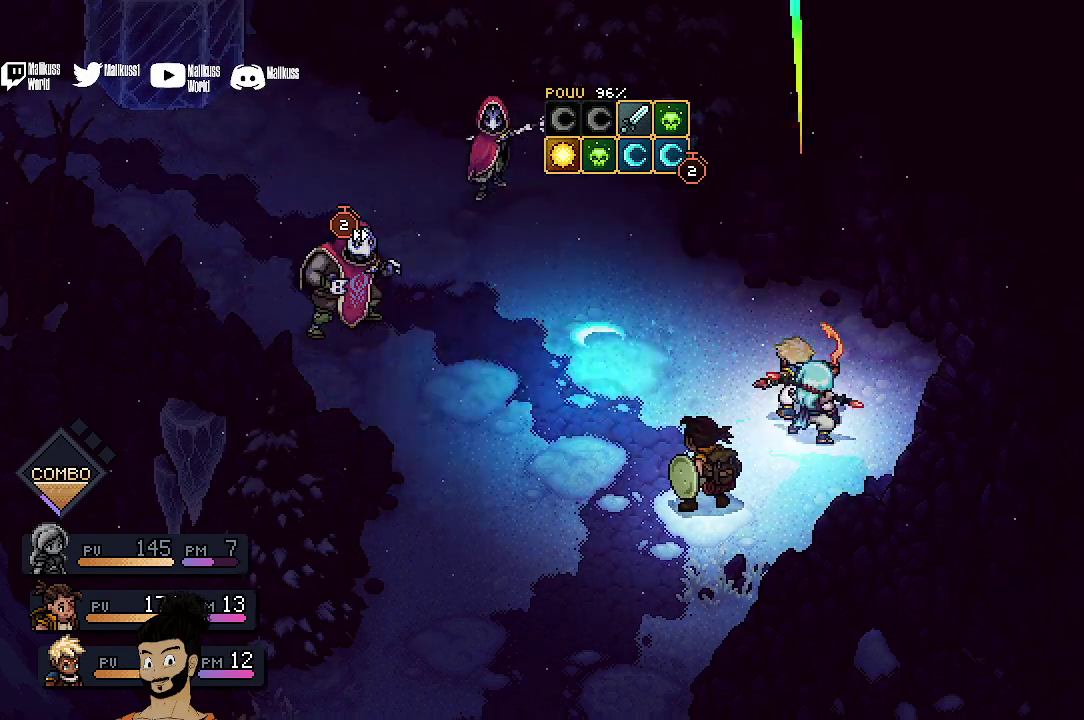
{"dt_ms": 400, "buttons": [], "left_stick": "center", "events": []}
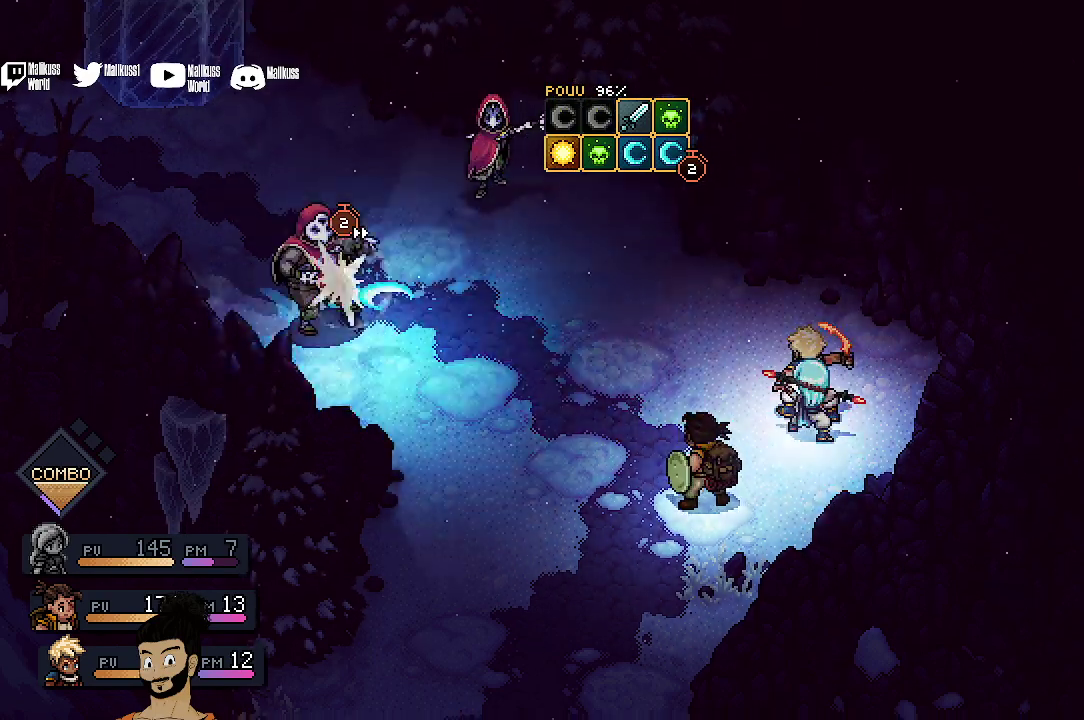
{"dt_ms": 500, "buttons": ["A"], "left_stick": "center", "events": [[400, "A", "down"]]}
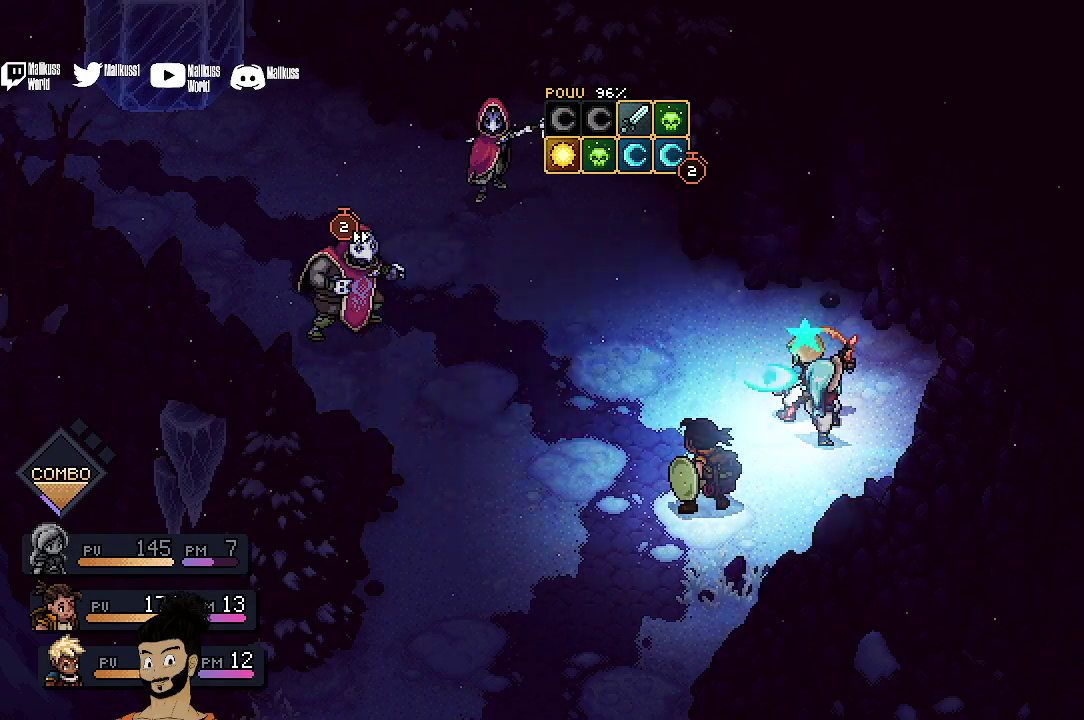
{"dt_ms": 500, "buttons": [], "left_stick": "center", "events": [[133, "A", "up"]]}
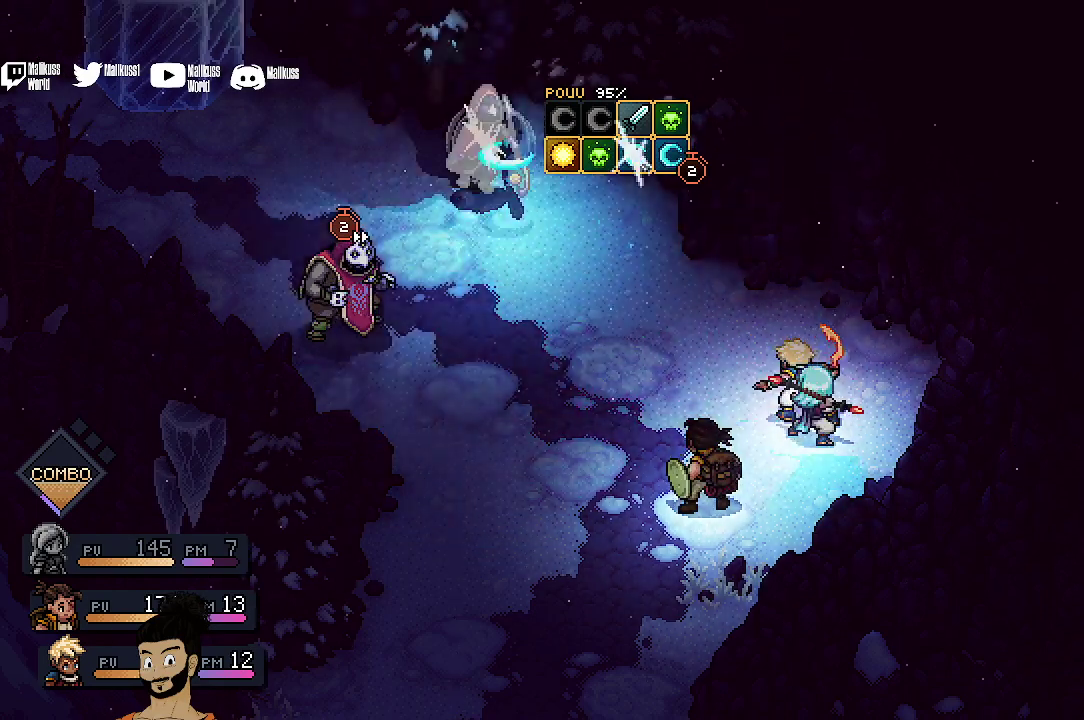
{"dt_ms": 500, "buttons": ["A"], "left_stick": "center", "events": [[267, "A", "down"]]}
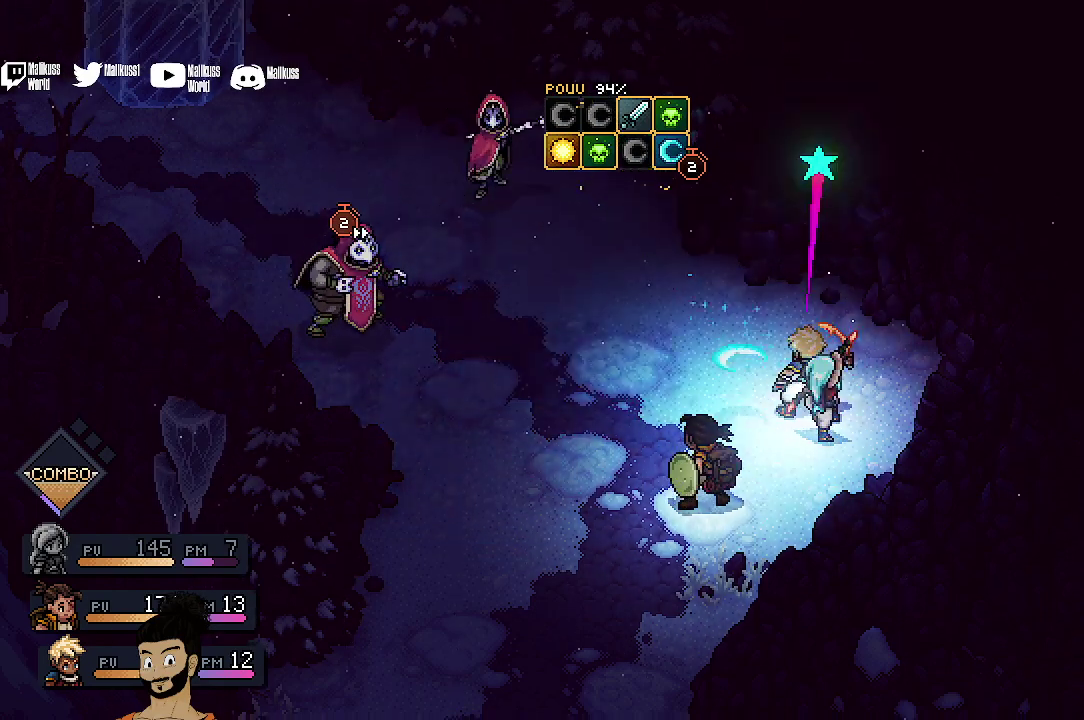
{"dt_ms": 700, "buttons": ["A"], "left_stick": "center", "events": [[167, "A", "up"], [667, "A", "down"]]}
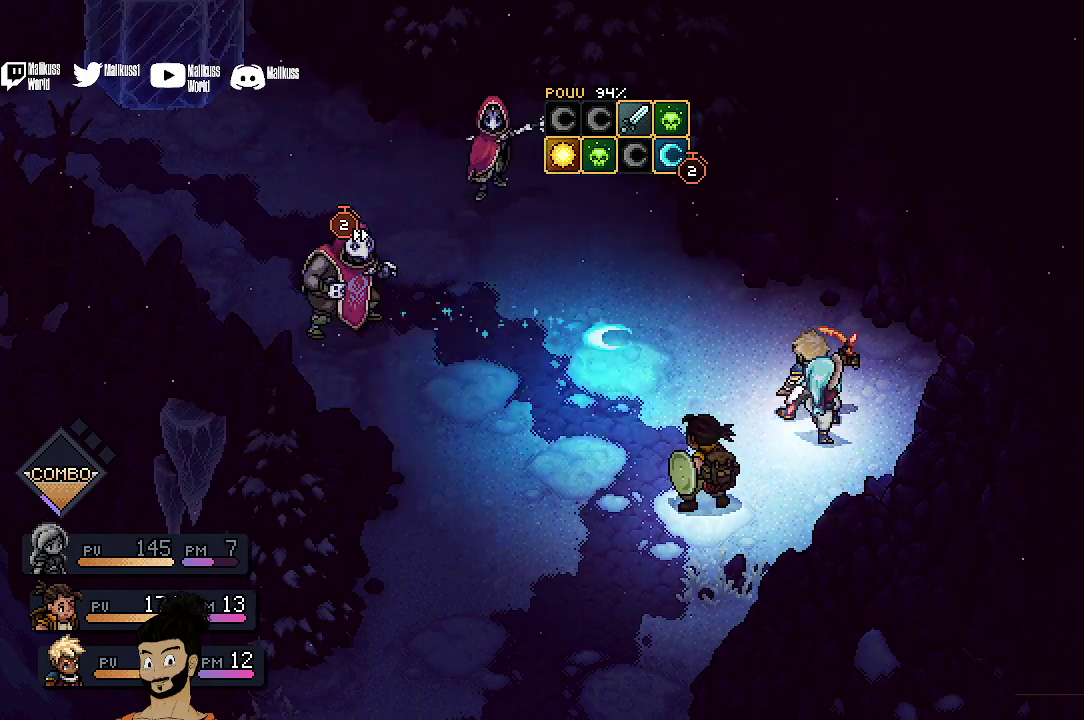
{"dt_ms": 300, "buttons": ["A"], "left_stick": "center", "events": []}
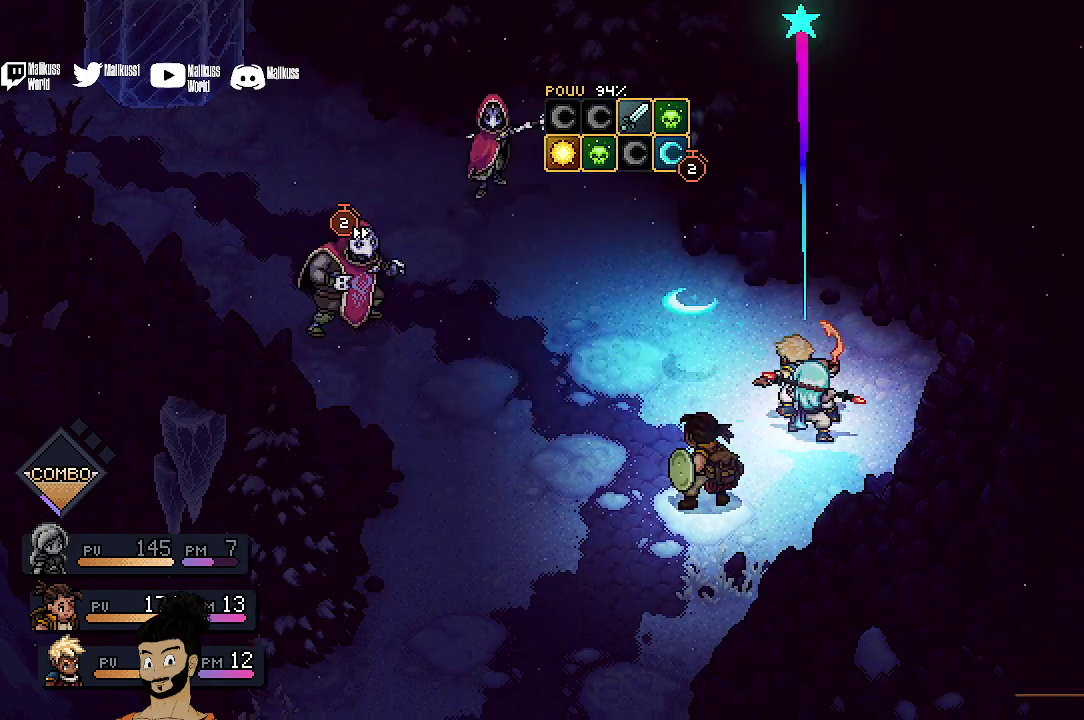
{"dt_ms": 500, "buttons": ["A"], "left_stick": "center", "events": [[167, "A", "up"], [500, "A", "down"]]}
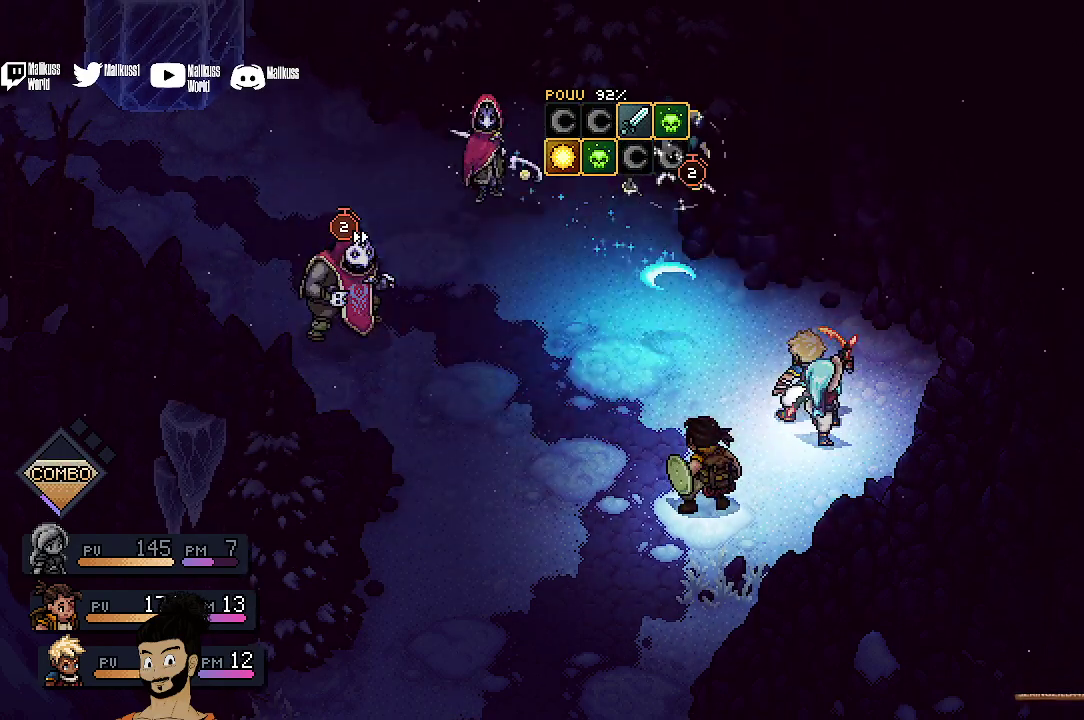
{"dt_ms": 500, "buttons": [], "left_stick": "center", "events": [[400, "A", "up"]]}
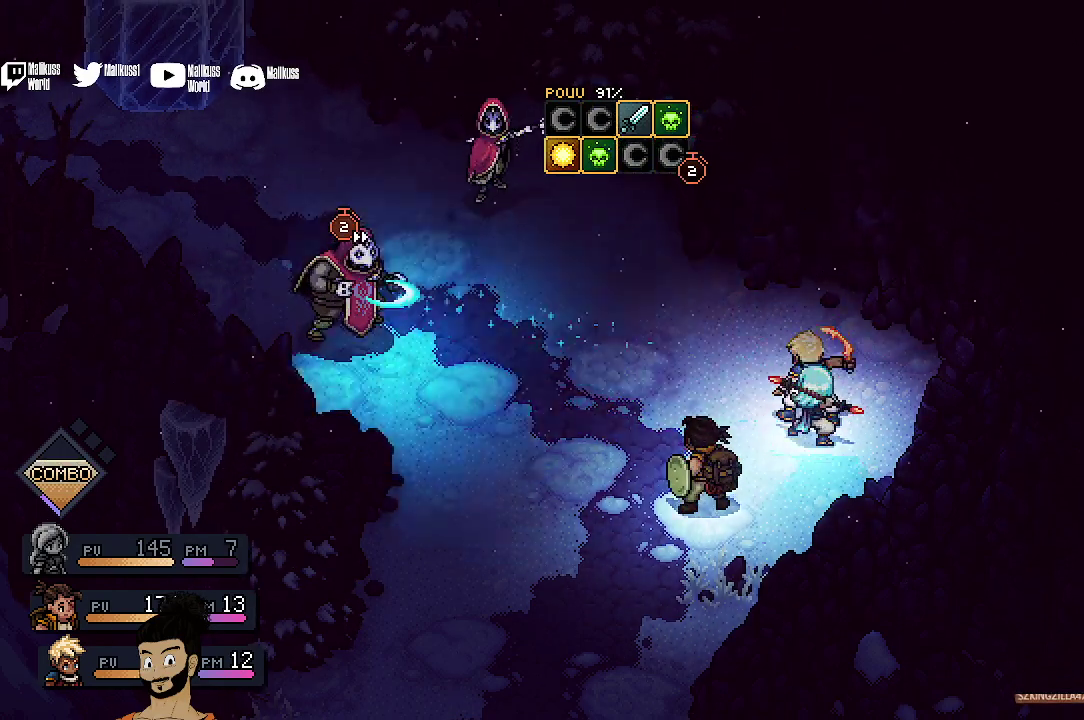
{"dt_ms": 300, "buttons": ["A"], "left_stick": "center", "events": [[300, "A", "down"]]}
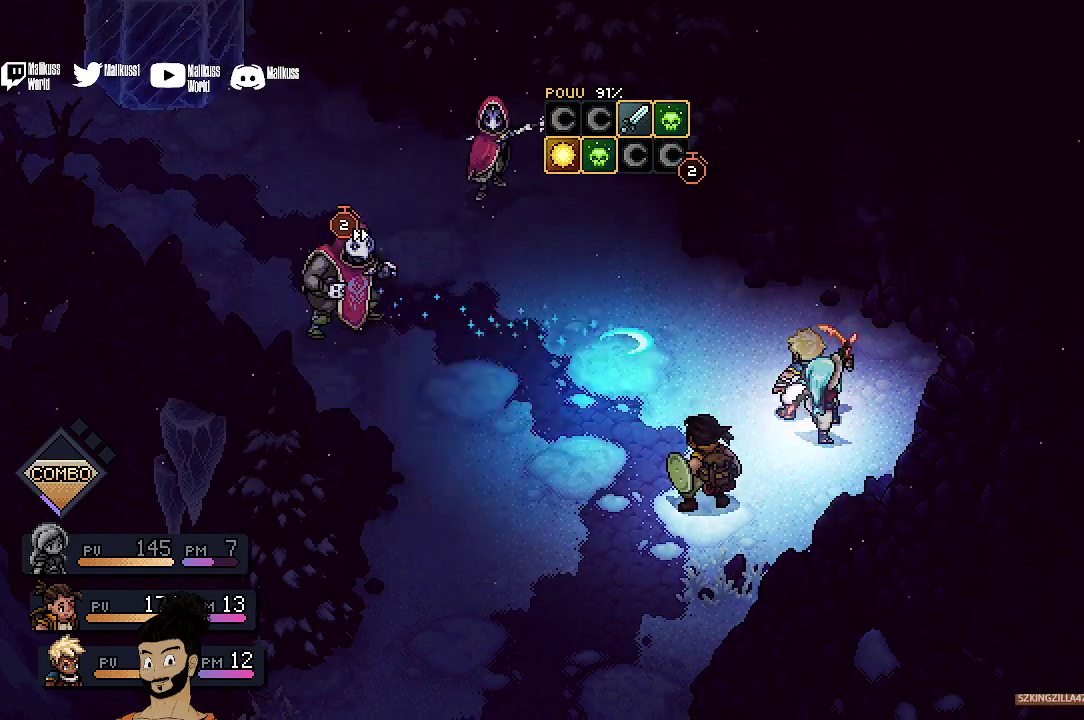
{"dt_ms": 700, "buttons": ["A"], "left_stick": "center", "events": [[433, "A", "up"], [633, "A", "down"]]}
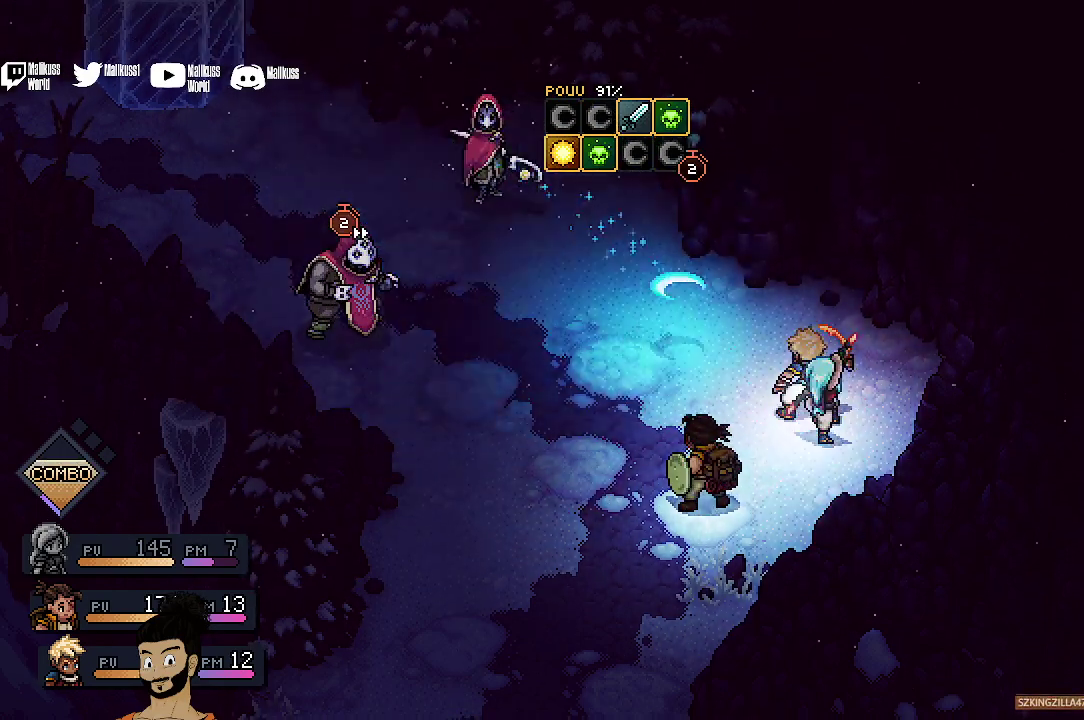
{"dt_ms": 500, "buttons": [], "left_stick": "center", "events": [[400, "A", "up"]]}
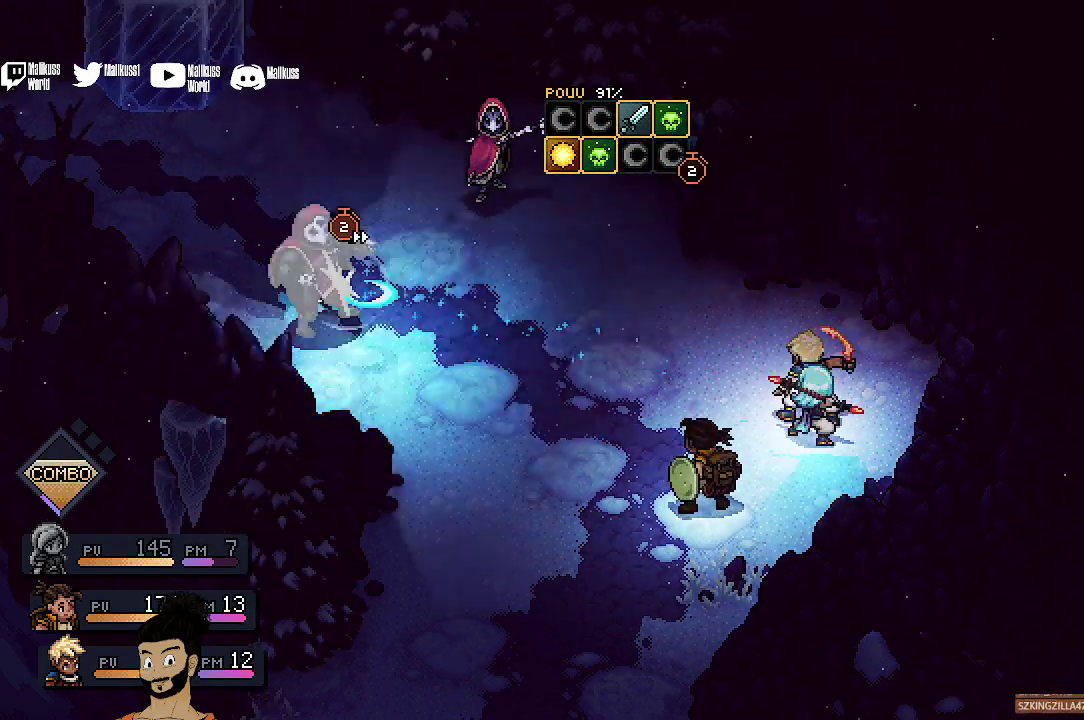
{"dt_ms": 600, "buttons": [], "left_stick": "center", "events": [[167, "A", "down"], [600, "A", "up"]]}
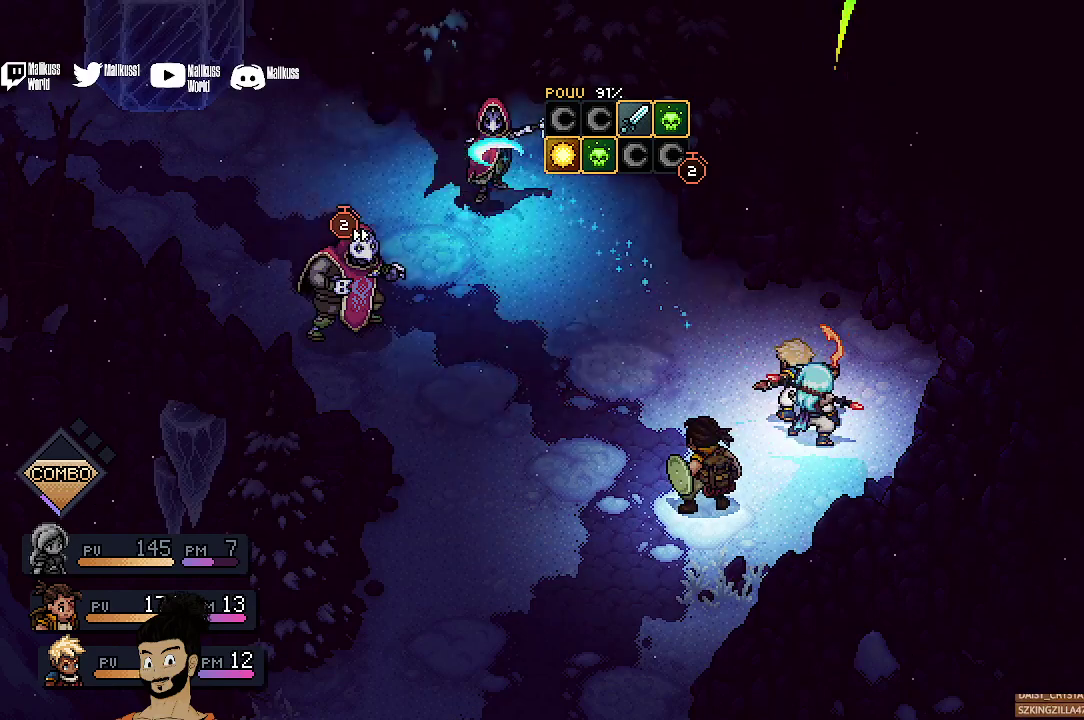
{"dt_ms": 400, "buttons": ["A"], "left_stick": "center", "events": [[200, "A", "down"]]}
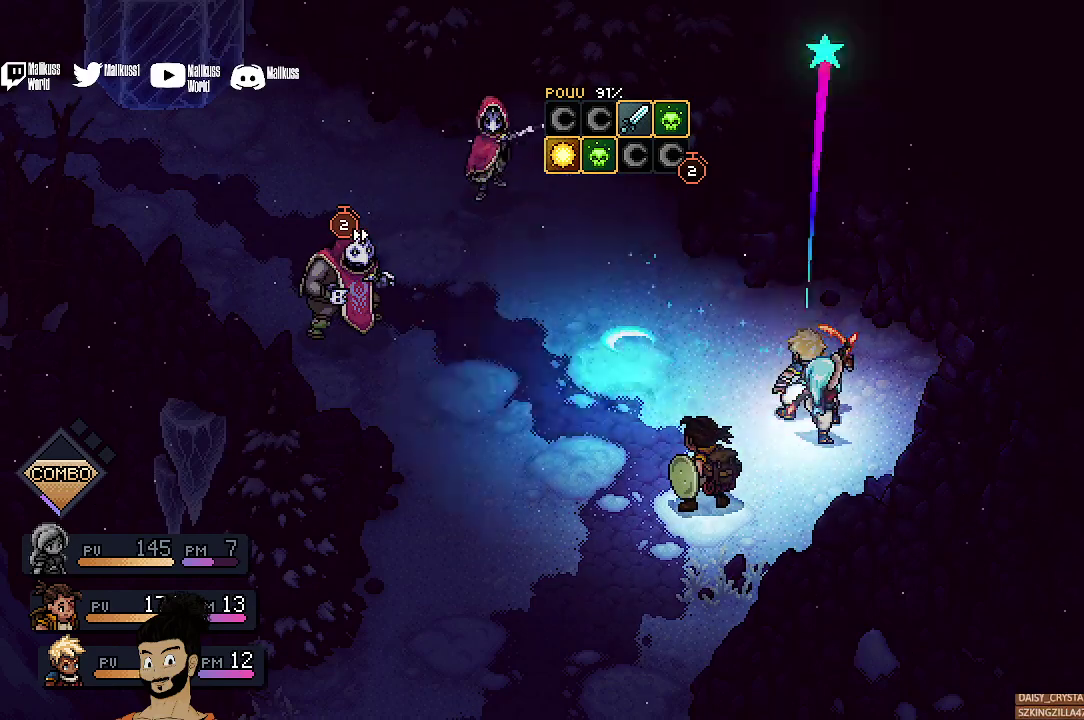
{"dt_ms": 500, "buttons": ["A"], "left_stick": "center", "events": [[200, "A", "up"], [400, "A", "down"]]}
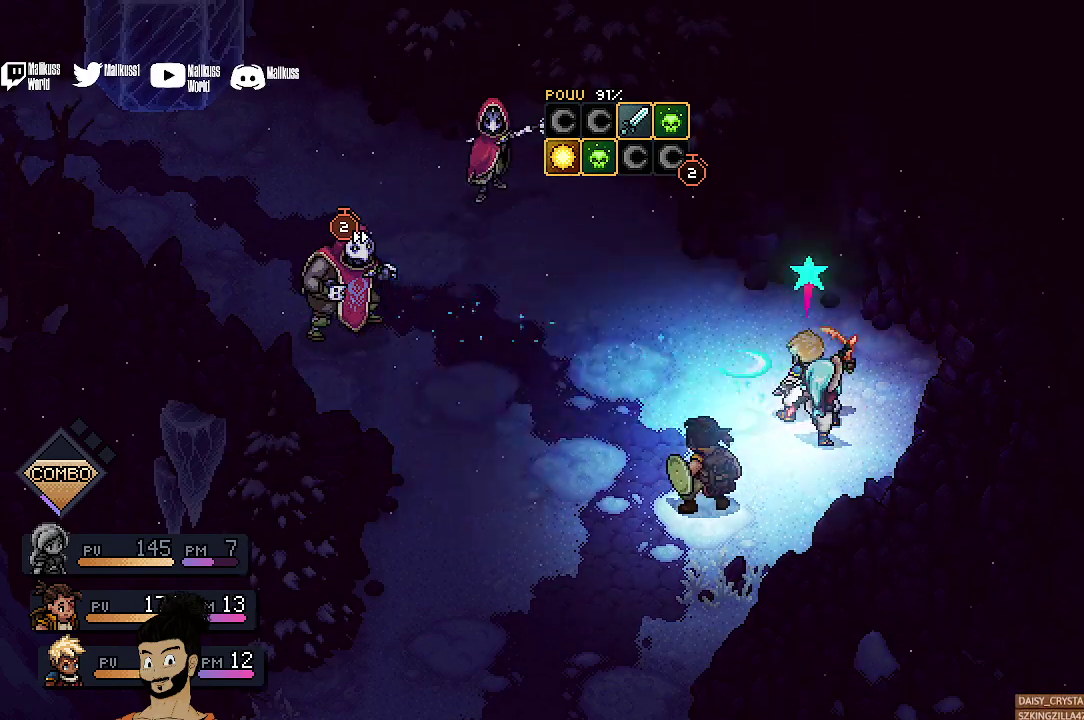
{"dt_ms": 300, "buttons": [], "left_stick": "center", "events": [[267, "A", "up"]]}
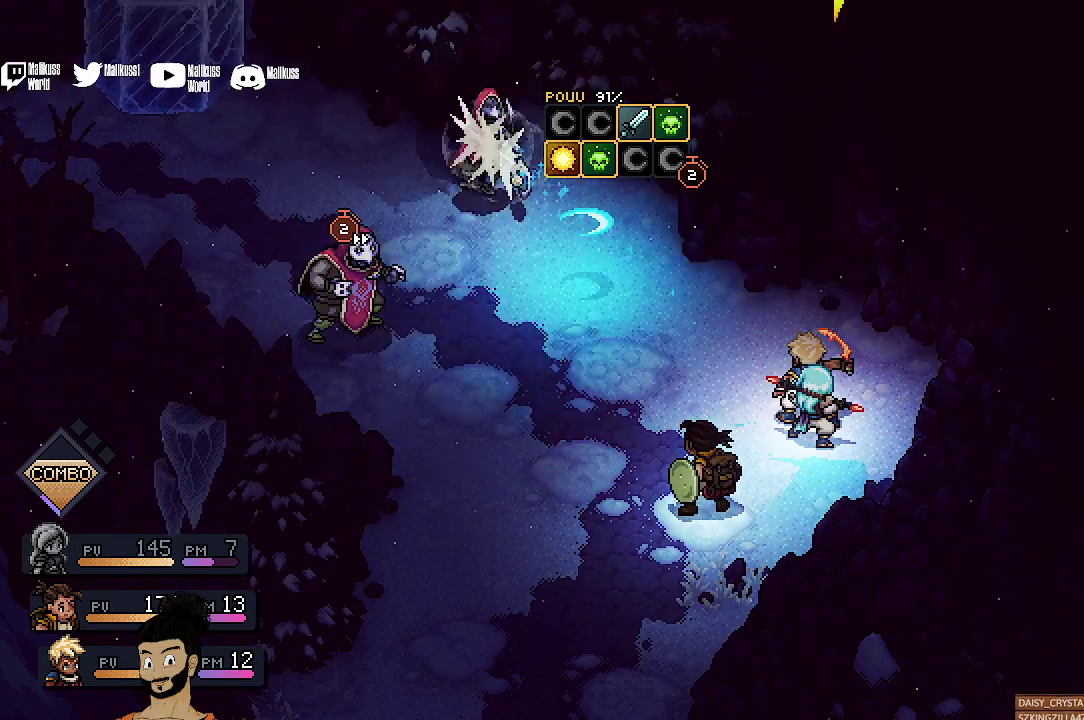
{"dt_ms": 700, "buttons": ["A"], "left_stick": "center", "events": [[133, "A", "down"], [500, "A", "up"], [633, "A", "down"]]}
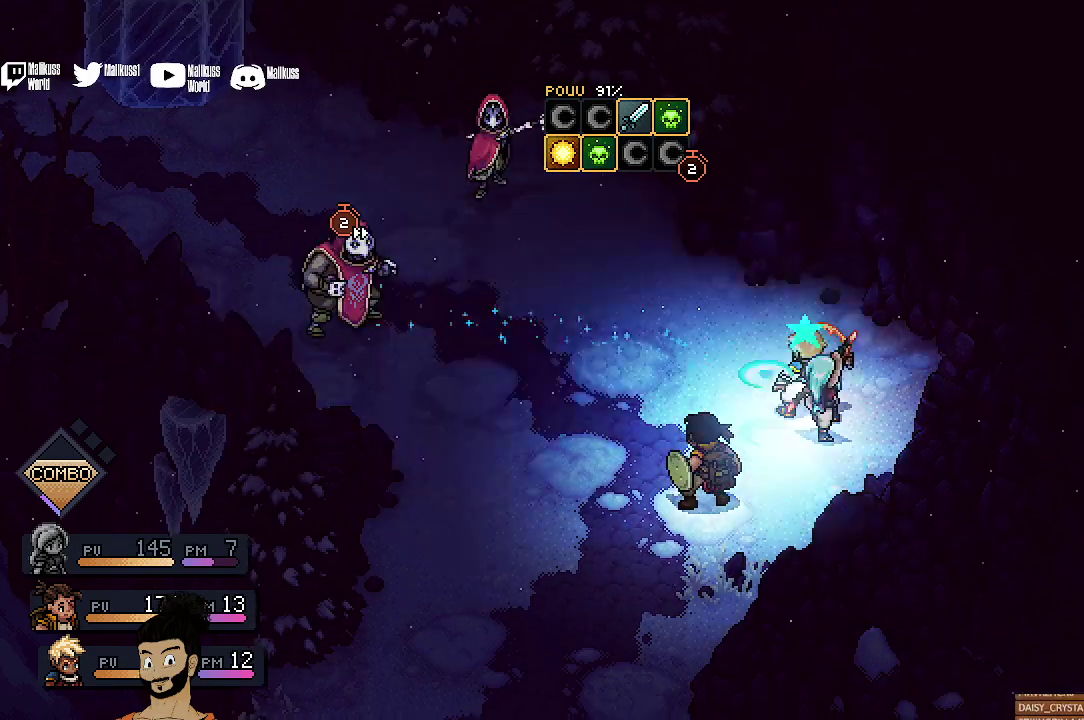
{"dt_ms": 300, "buttons": [], "left_stick": "center", "events": [[267, "A", "up"]]}
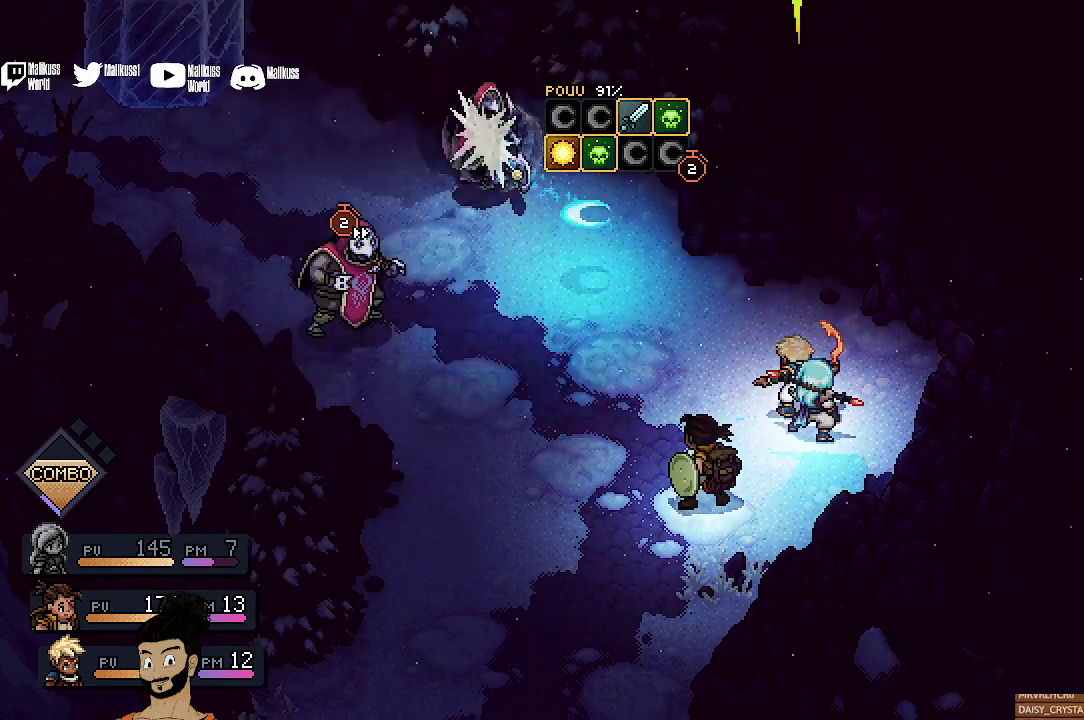
{"dt_ms": 700, "buttons": ["A"], "left_stick": "center", "events": [[100, "A", "down"], [400, "A", "up"], [567, "A", "down"]]}
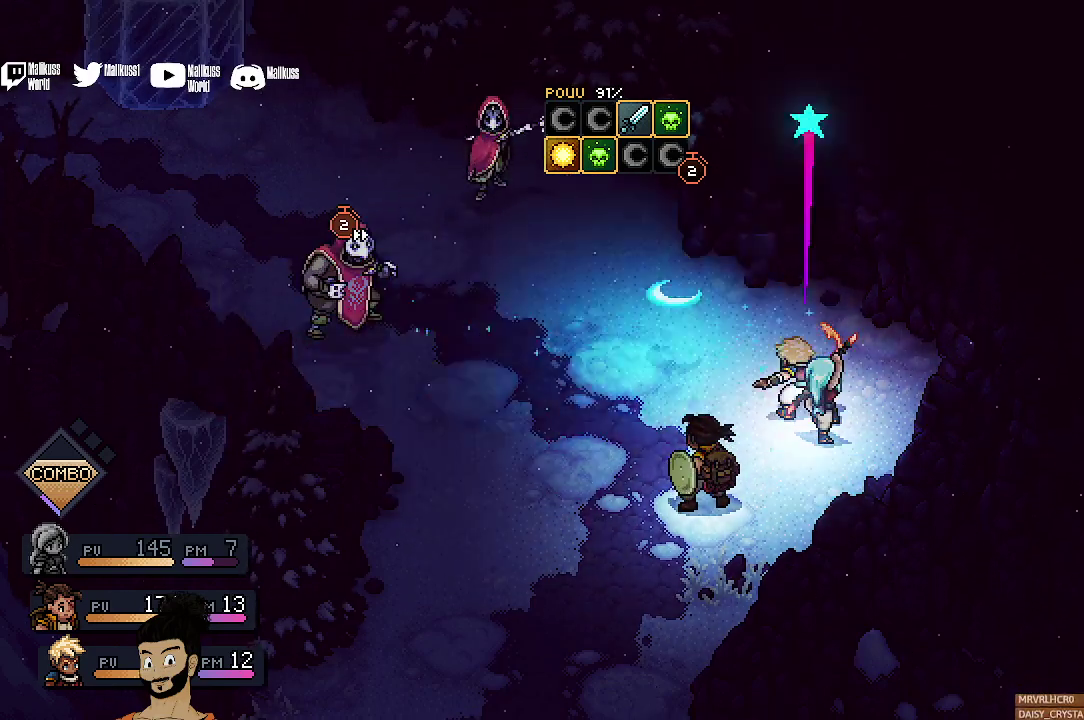
{"dt_ms": 300, "buttons": ["A"], "left_stick": "center", "events": [[200, "A", "up"], [267, "A", "down"]]}
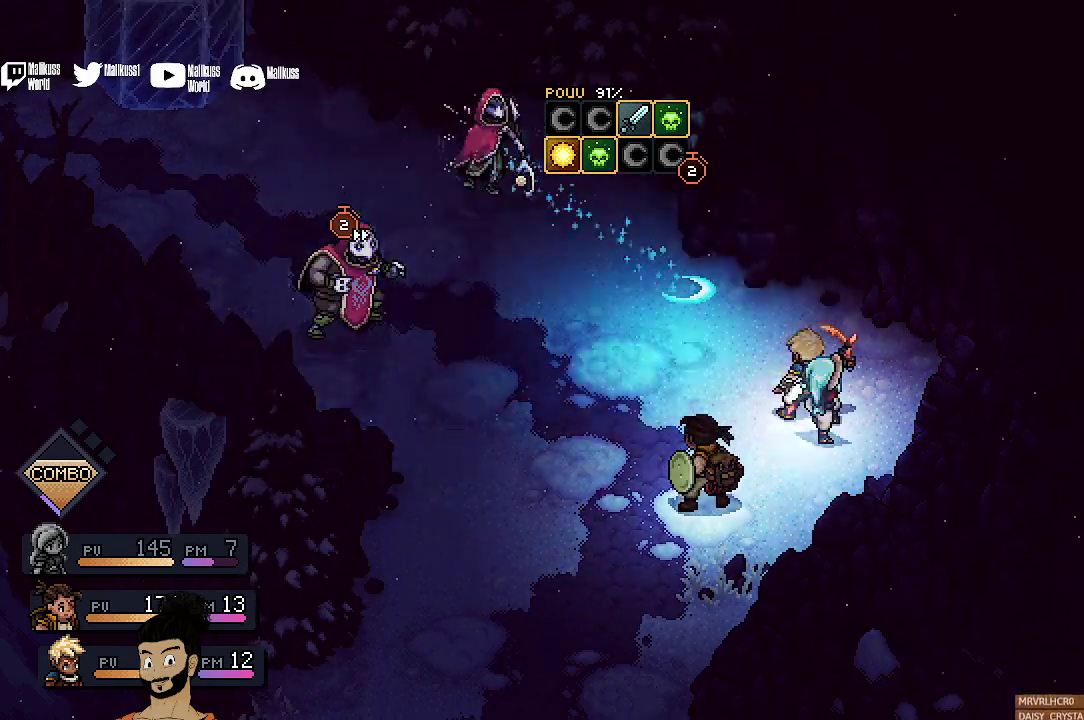
{"dt_ms": 600, "buttons": ["A"], "left_stick": "center", "events": [[200, "A", "up"], [300, "A", "down"], [500, "A", "up"], [600, "A", "down"]]}
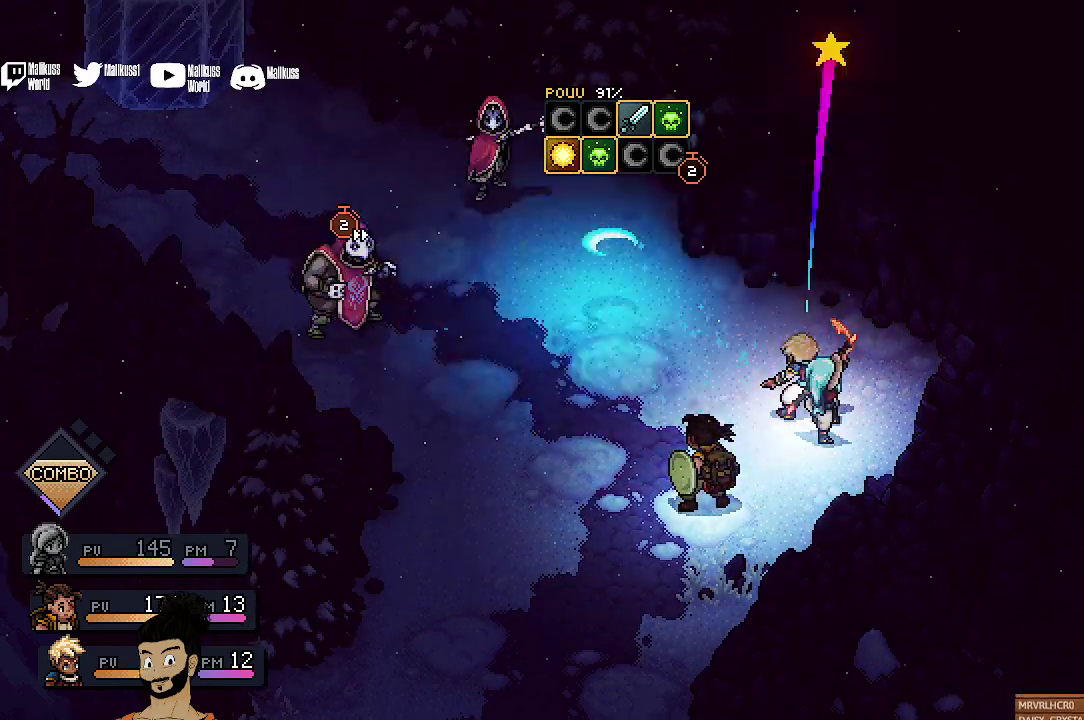
{"dt_ms": 600, "buttons": ["A"], "left_stick": "center", "events": [[167, "A", "up"], [267, "A", "down"], [433, "A", "up"], [500, "A", "down"]]}
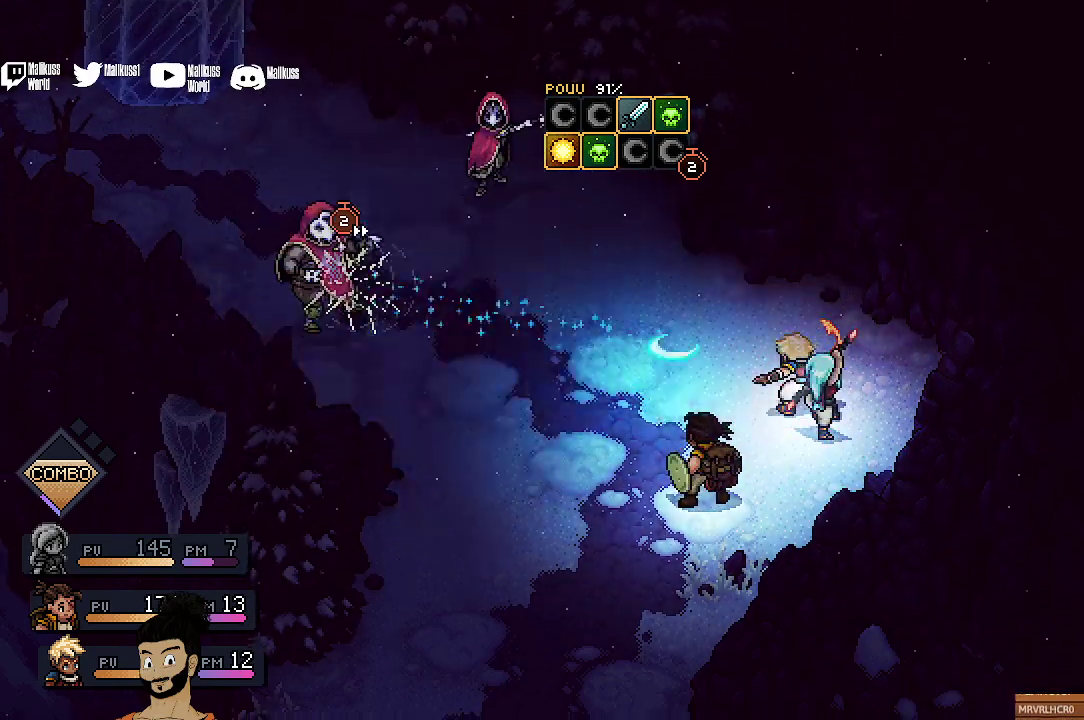
{"dt_ms": 500, "buttons": [], "left_stick": "center", "events": [[33, "A", "up"], [100, "A", "down"], [267, "A", "up"], [333, "A", "down"], [467, "A", "up"]]}